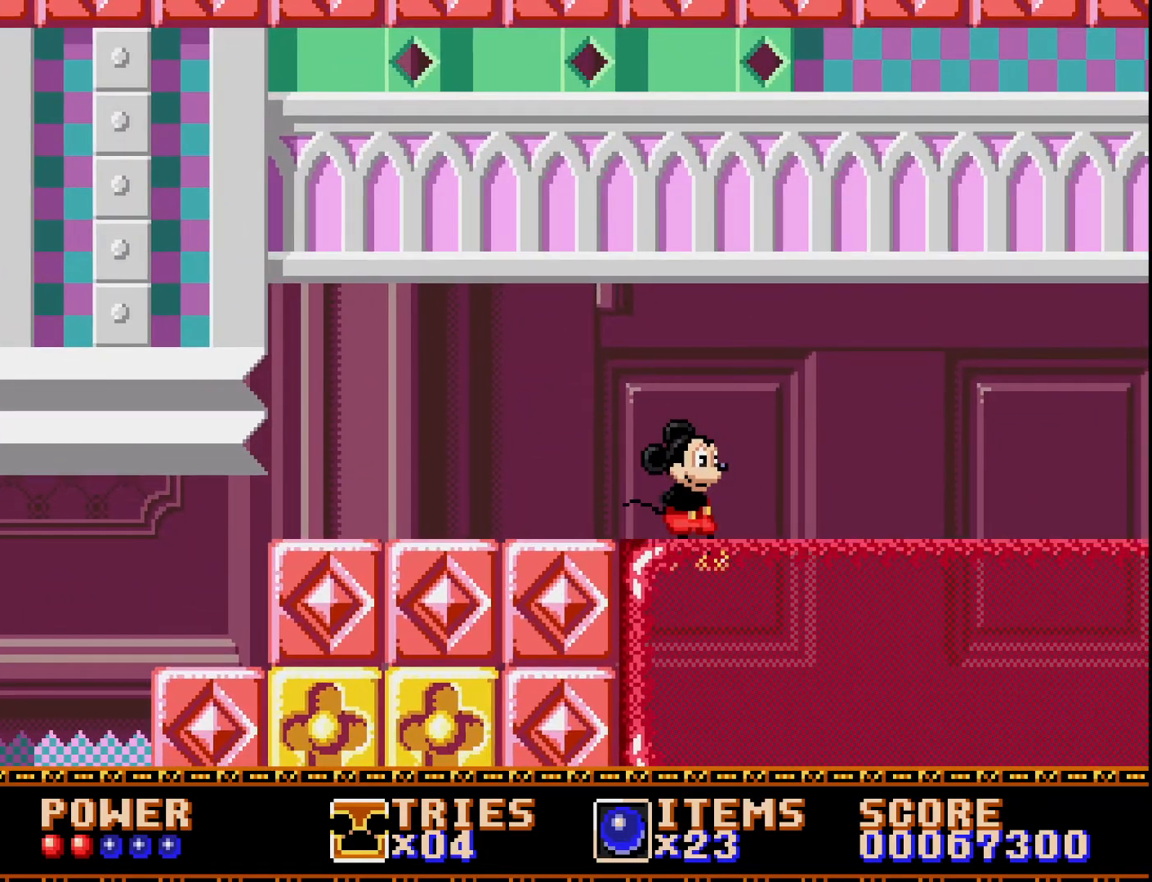
Gameplay with a controller (Xbox layout); each line is a JSON object with the inputs held at the frame after it. "events" lists button and stick changes between this image and that frame as [ms after this image, input, new state], when the widget could be followed in between. Not read: left_stick.
{"buttons": ["DPAD_RIGHT"], "right_stick": "center", "events": [[17, "A", "up"], [83, "A", "down"], [167, "A", "up"], [250, "A", "down"], [300, "DPAD_UP", "down"], [317, "A", "up"], [383, "A", "down"], [483, "A", "up"], [483, "DPAD_UP", "up"]]}
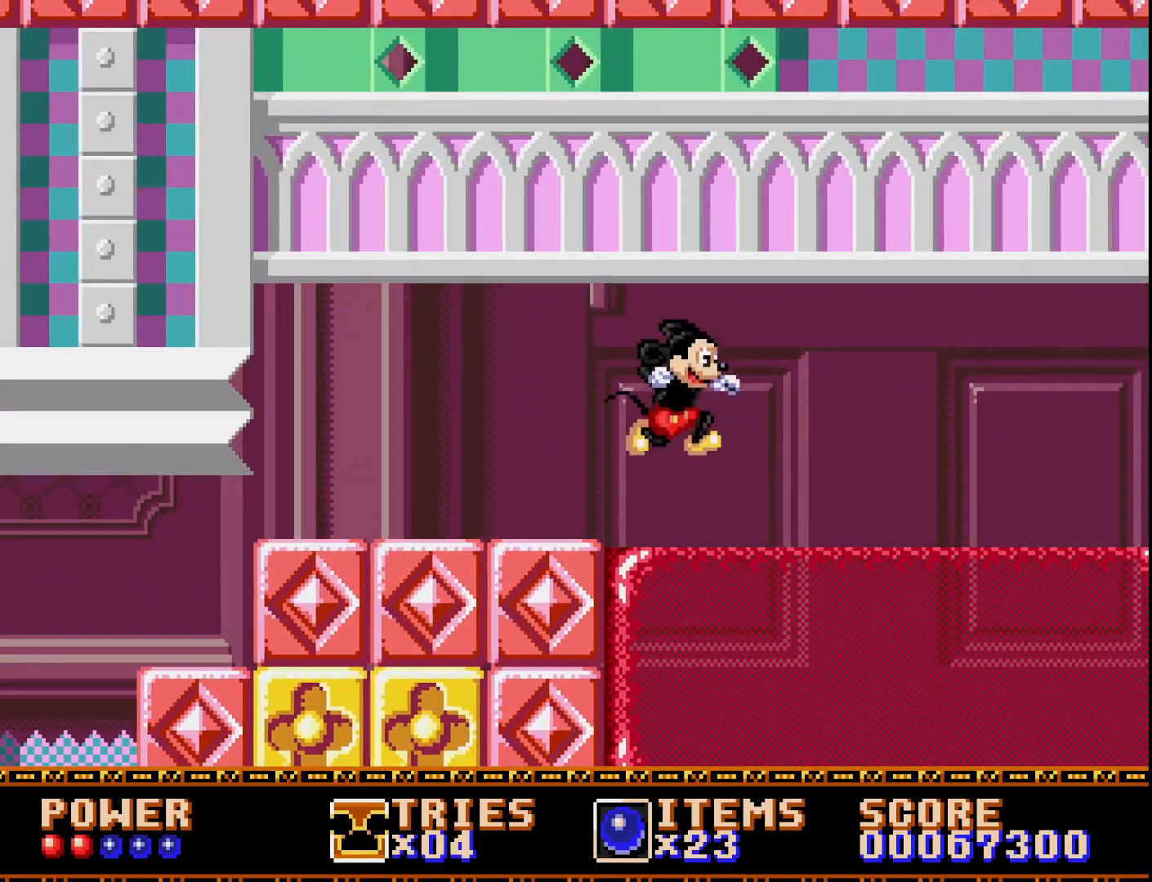
{"buttons": ["DPAD_RIGHT"], "right_stick": "center", "events": [[33, "A", "down"], [150, "A", "up"], [350, "A", "down"], [500, "A", "up"]]}
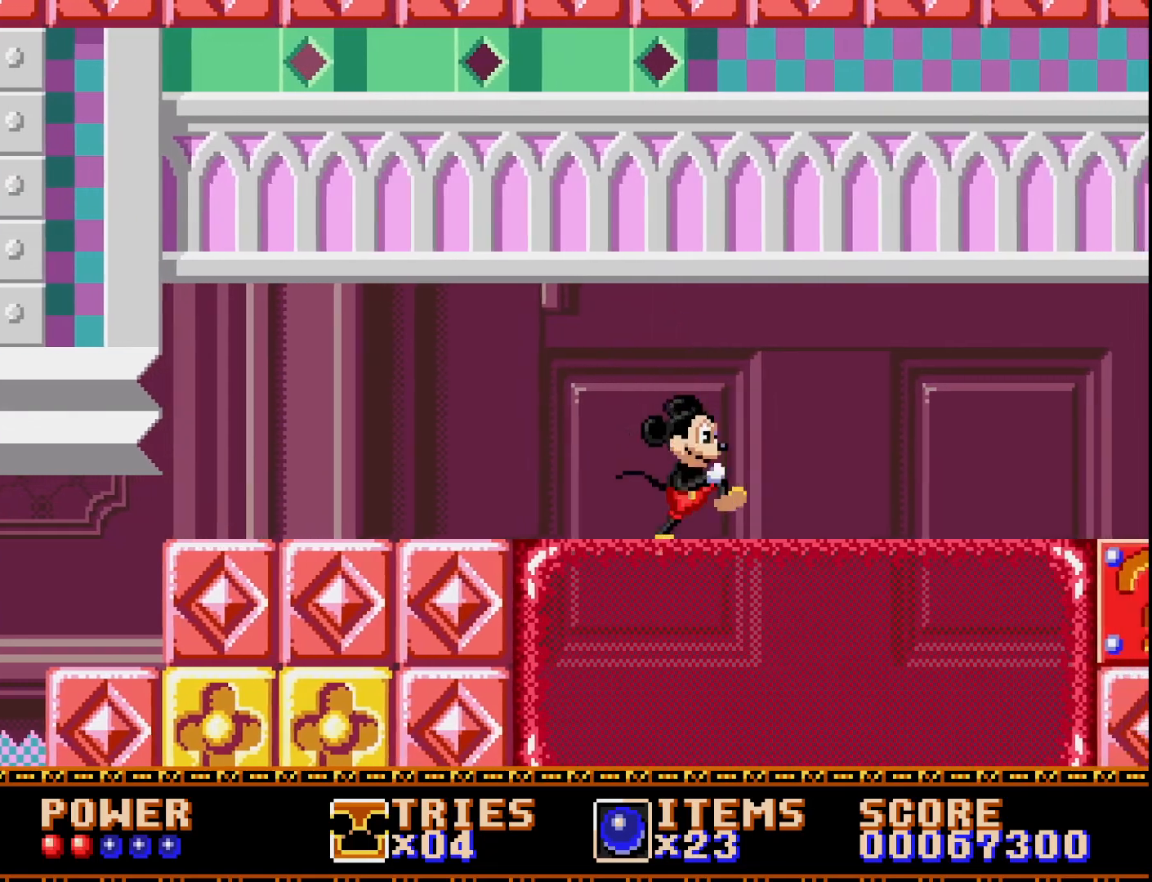
{"buttons": ["A", "DPAD_RIGHT"], "right_stick": "center", "events": [[83, "A", "down"], [167, "A", "up"], [233, "A", "down"]]}
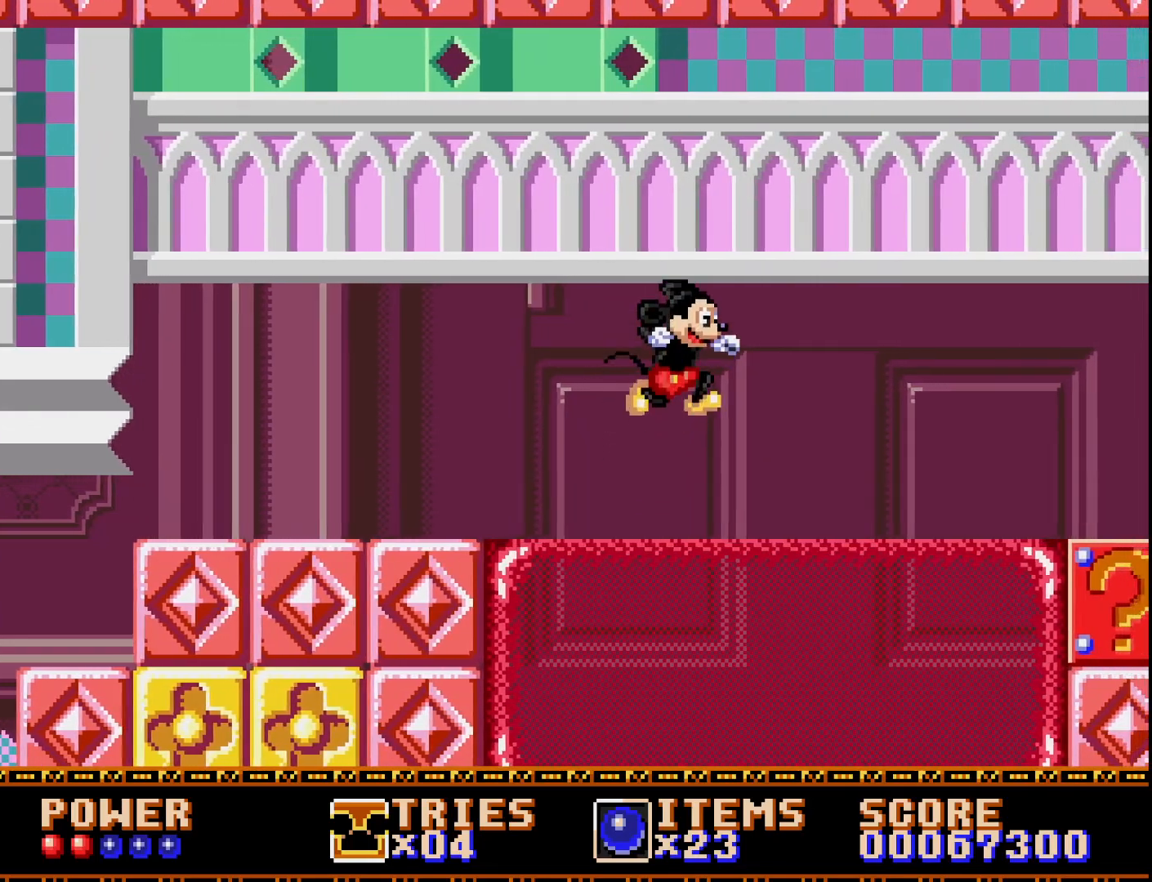
{"buttons": ["A", "DPAD_RIGHT"], "right_stick": "center", "events": [[317, "A", "up"], [400, "A", "down"]]}
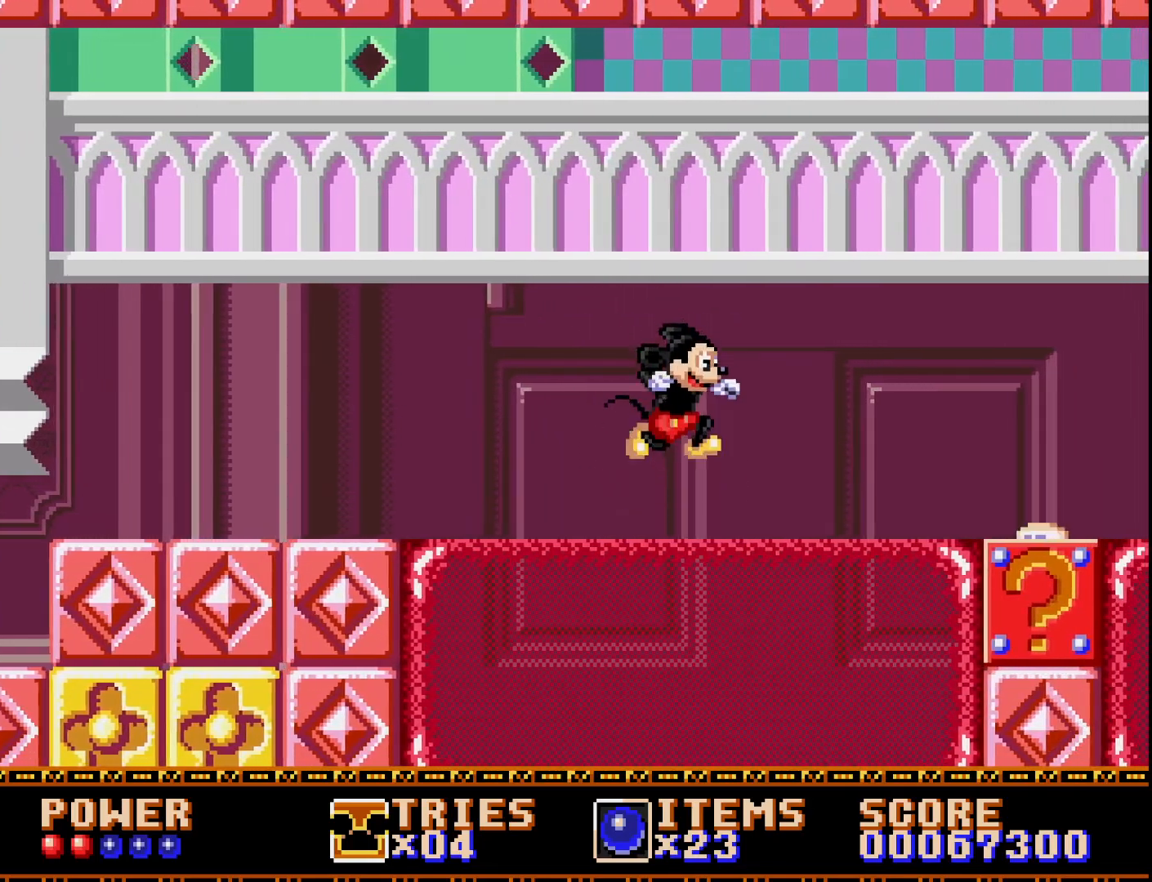
{"buttons": ["DPAD_RIGHT"], "right_stick": "center", "events": [[17, "A", "up"], [83, "A", "down"], [183, "A", "up"], [250, "A", "down"], [350, "A", "up"]]}
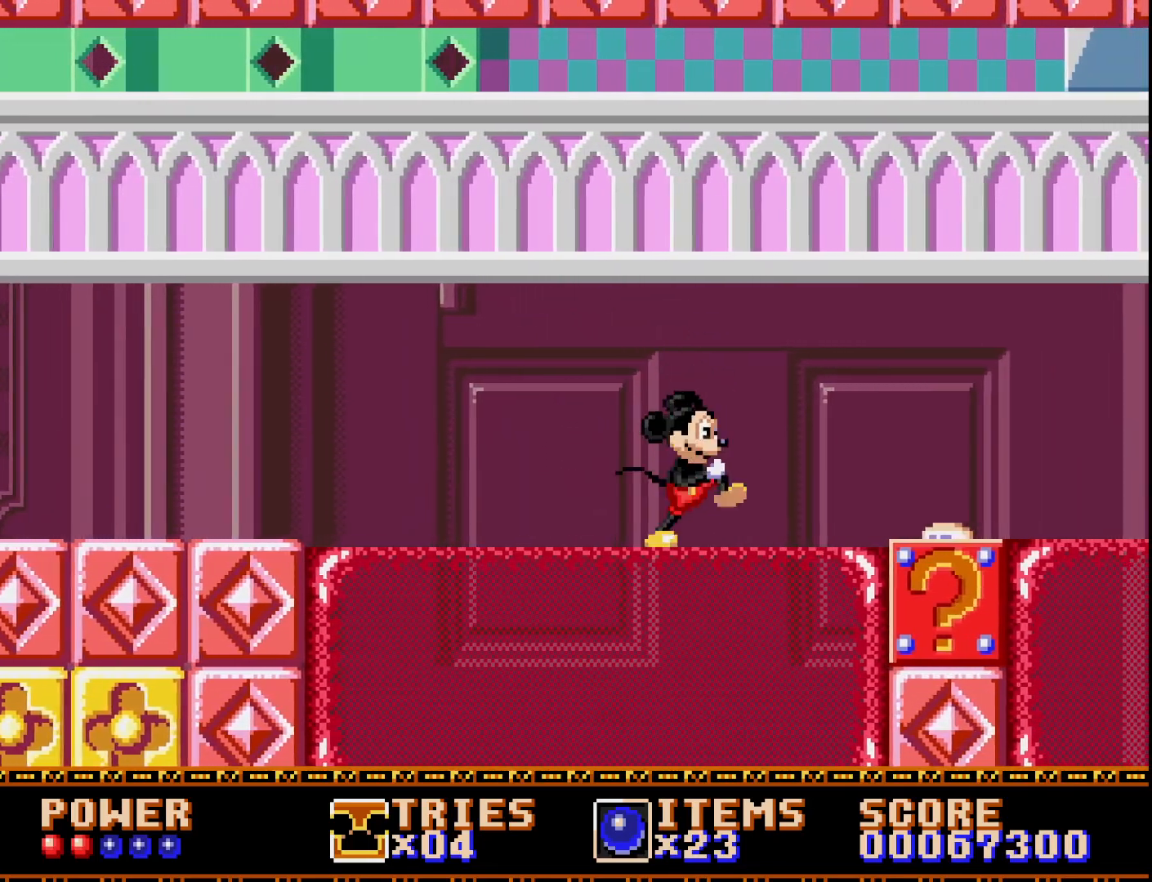
{"buttons": [], "right_stick": "center", "events": [[100, "DPAD_RIGHT", "up"], [233, "A", "down"], [367, "X", "down"], [433, "A", "up"], [450, "X", "up"]]}
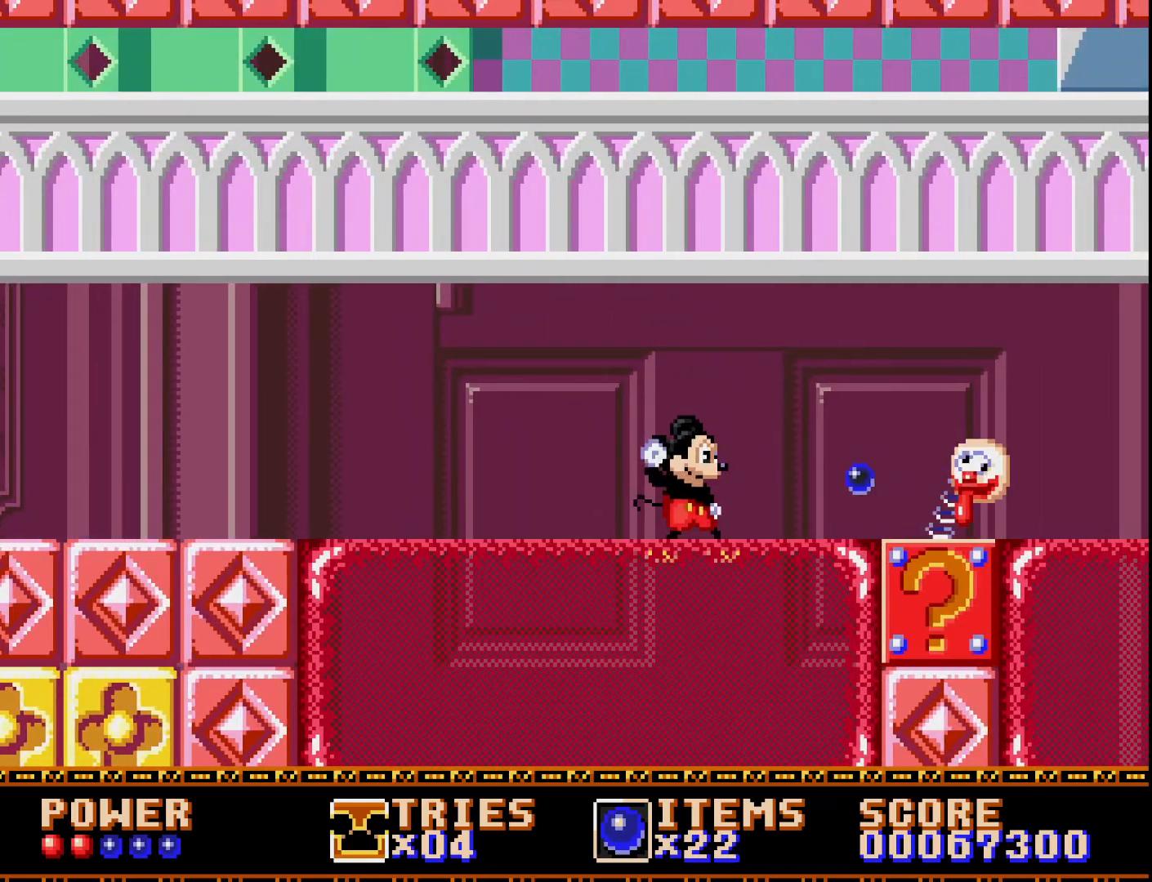
{"buttons": ["DPAD_RIGHT"], "right_stick": "center", "events": [[183, "DPAD_RIGHT", "down"], [200, "A", "down"], [317, "A", "up"], [367, "A", "down"], [483, "A", "up"]]}
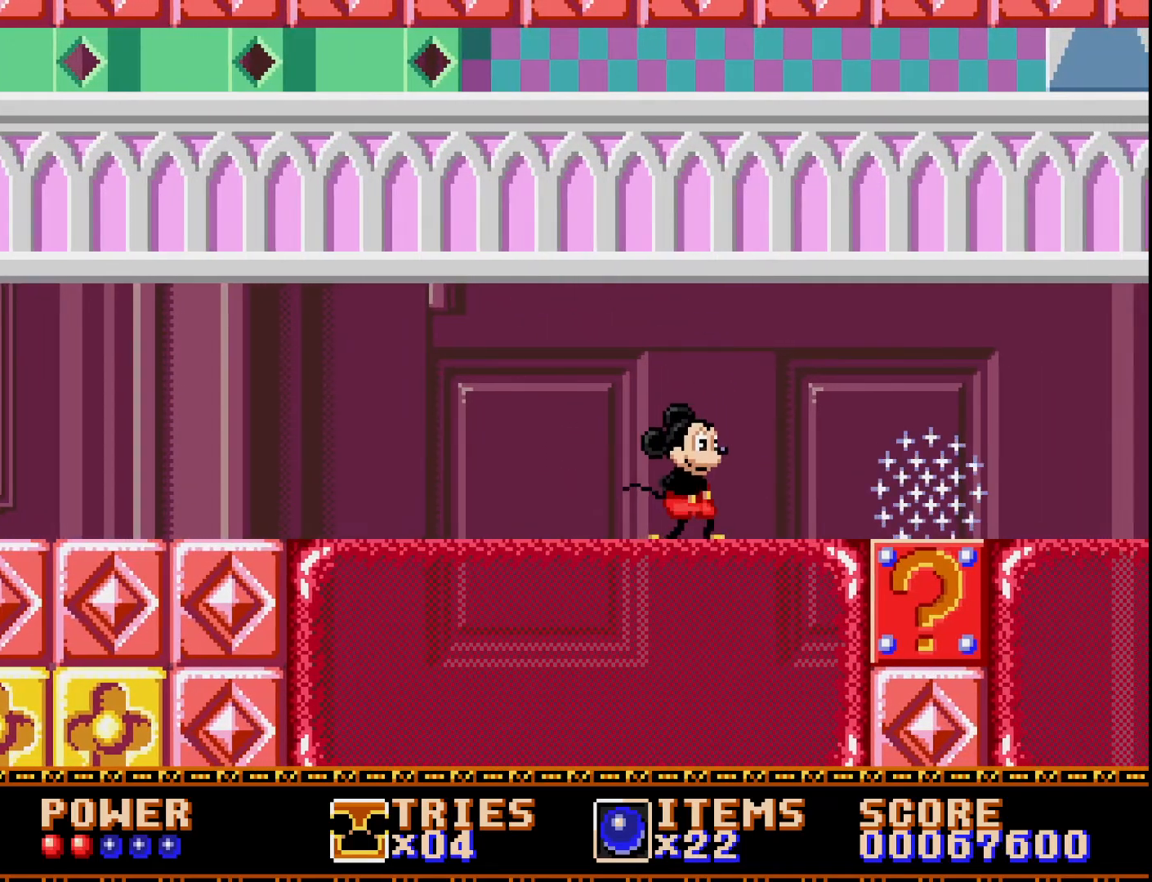
{"buttons": ["DPAD_RIGHT"], "right_stick": "center", "events": [[17, "A", "down"], [133, "A", "up"], [183, "A", "down"], [267, "A", "up"], [333, "A", "down"], [433, "A", "up"]]}
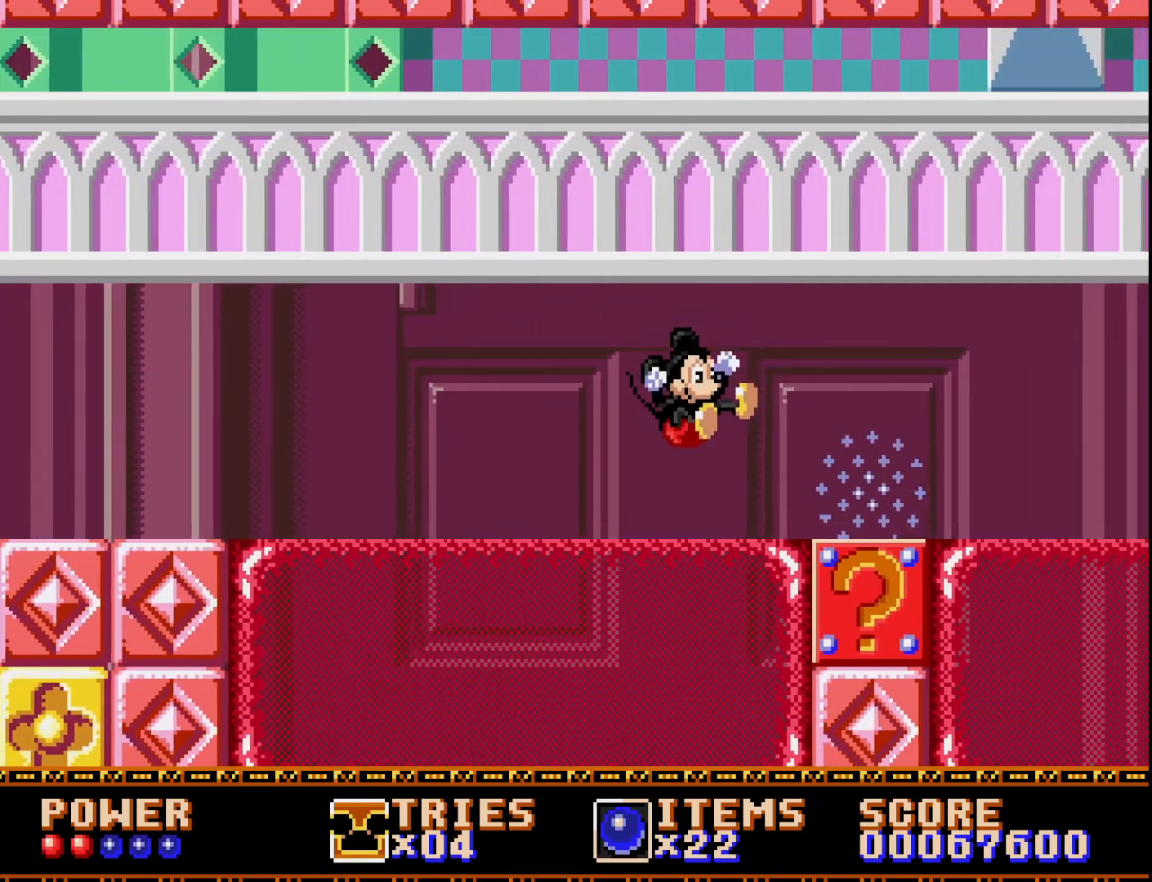
{"buttons": ["DPAD_RIGHT"], "right_stick": "center", "events": [[150, "A", "down"], [217, "A", "up"], [300, "A", "down"], [383, "A", "up"]]}
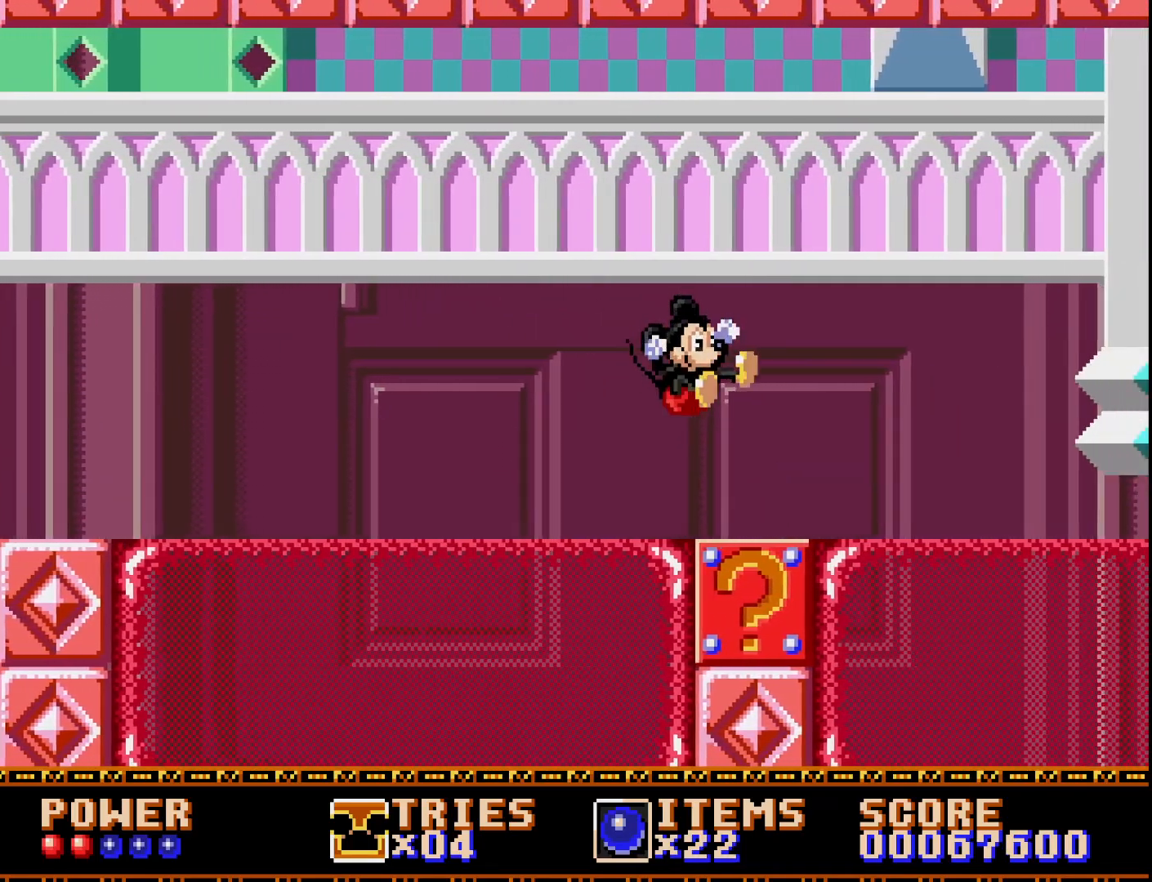
{"buttons": ["A", "DPAD_RIGHT"], "right_stick": "center", "events": [[317, "A", "down"]]}
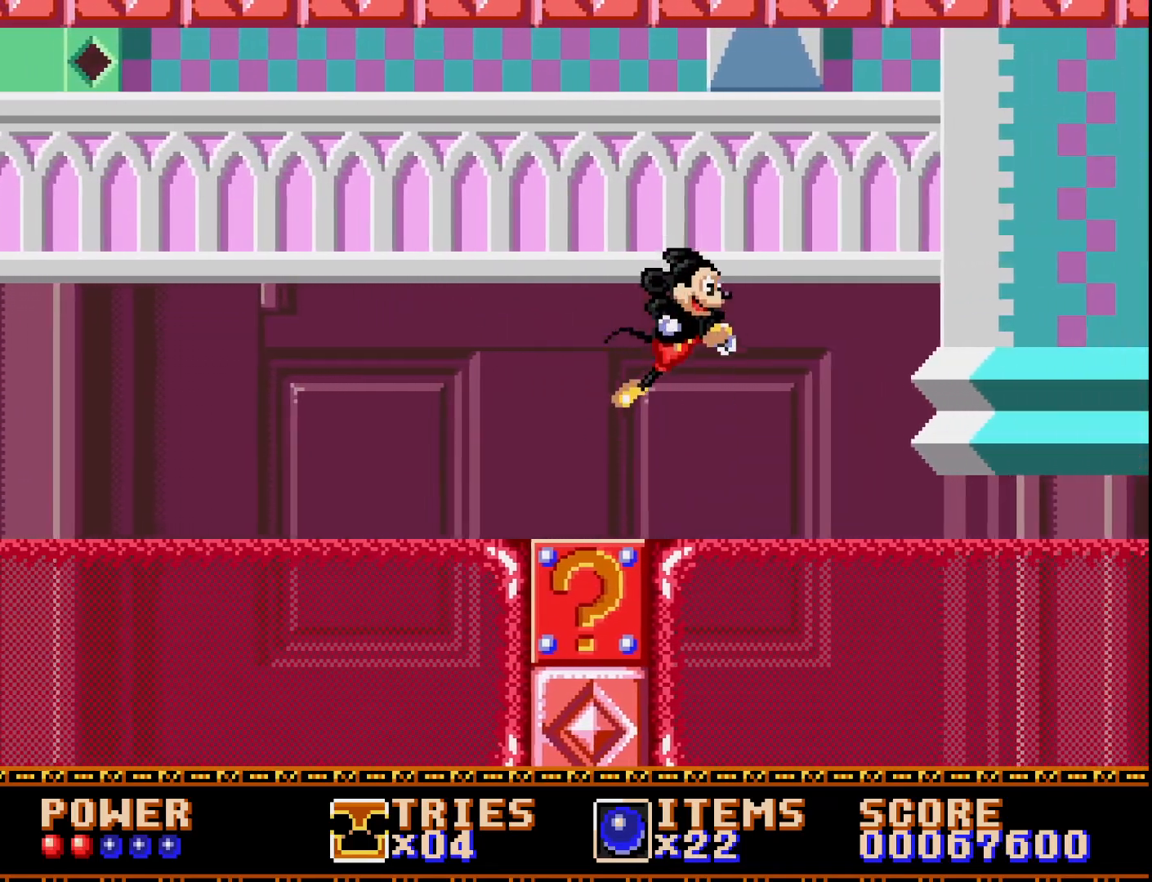
{"buttons": ["A", "DPAD_RIGHT"], "right_stick": "center", "events": []}
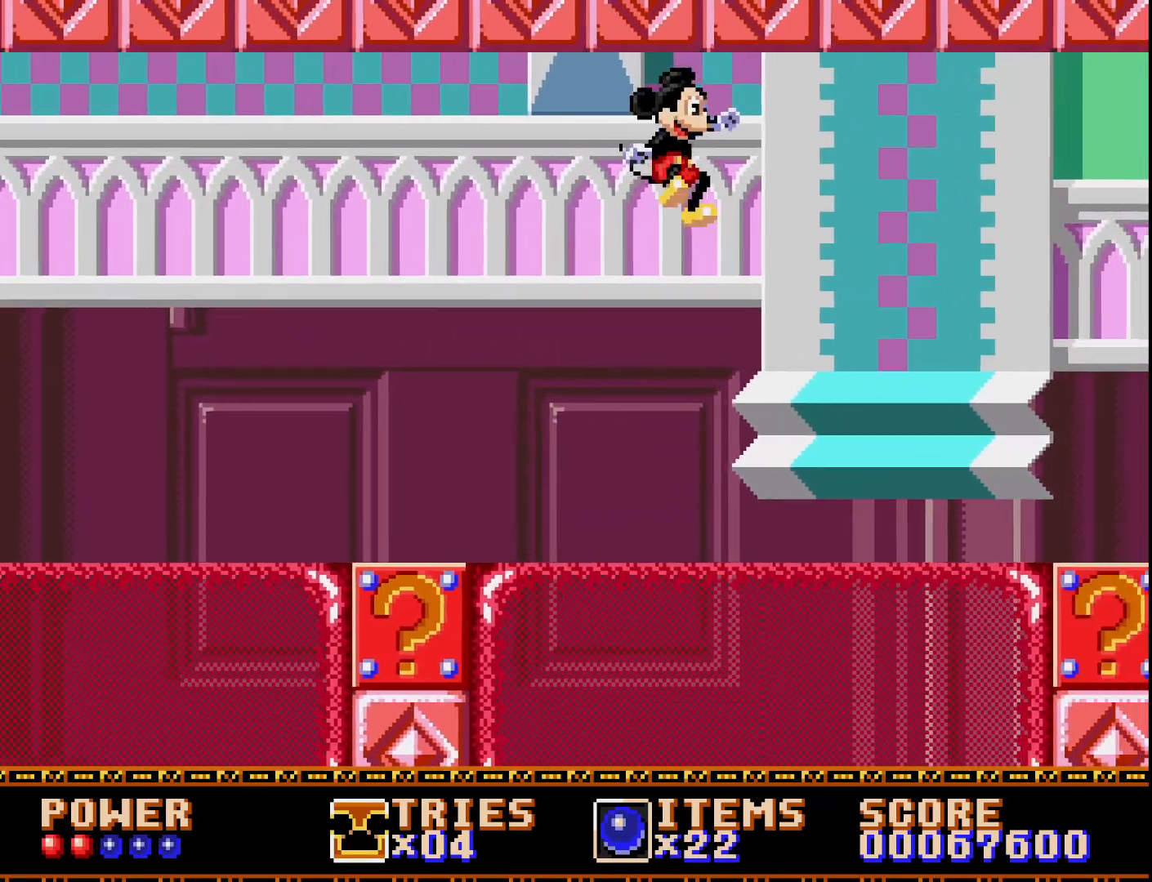
{"buttons": ["A", "DPAD_RIGHT"], "right_stick": "center", "events": []}
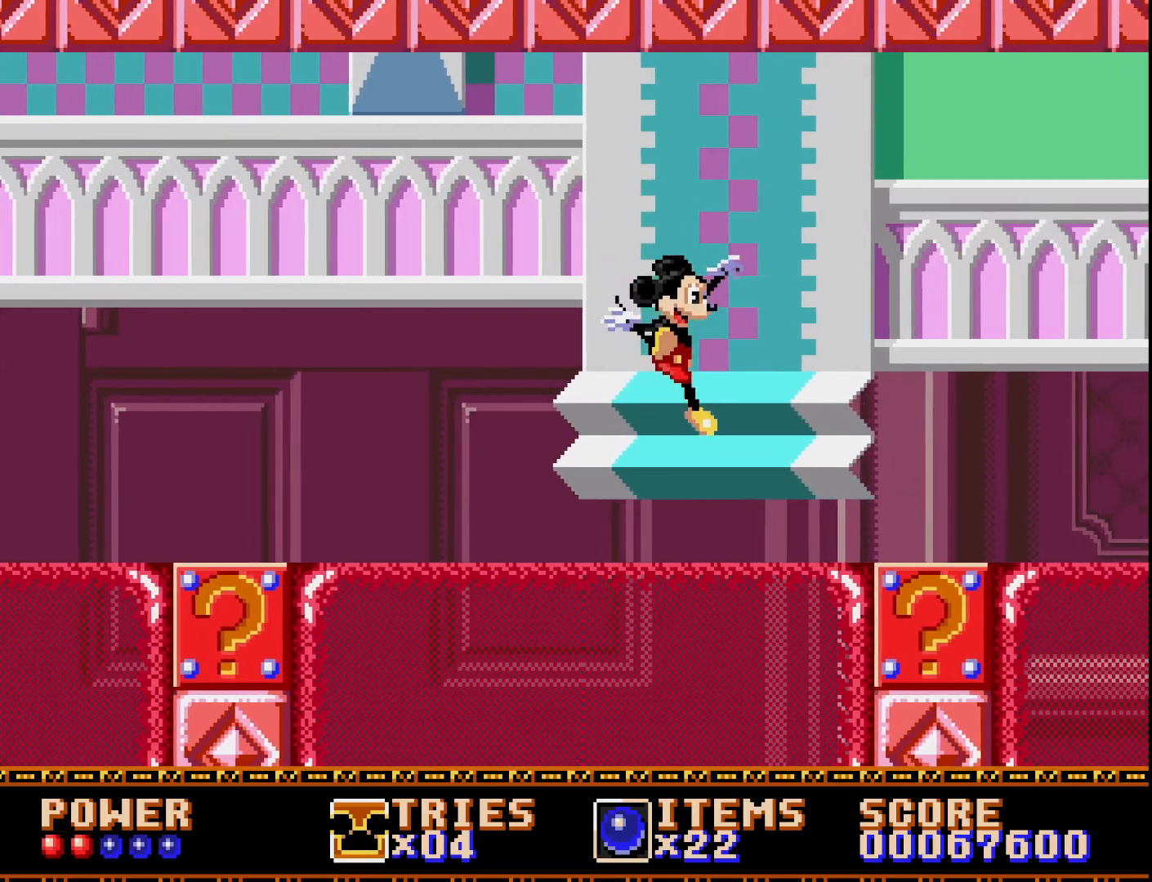
{"buttons": [], "right_stick": "center", "events": [[67, "A", "up"], [233, "DPAD_RIGHT", "up"], [367, "A", "down"], [500, "A", "up"]]}
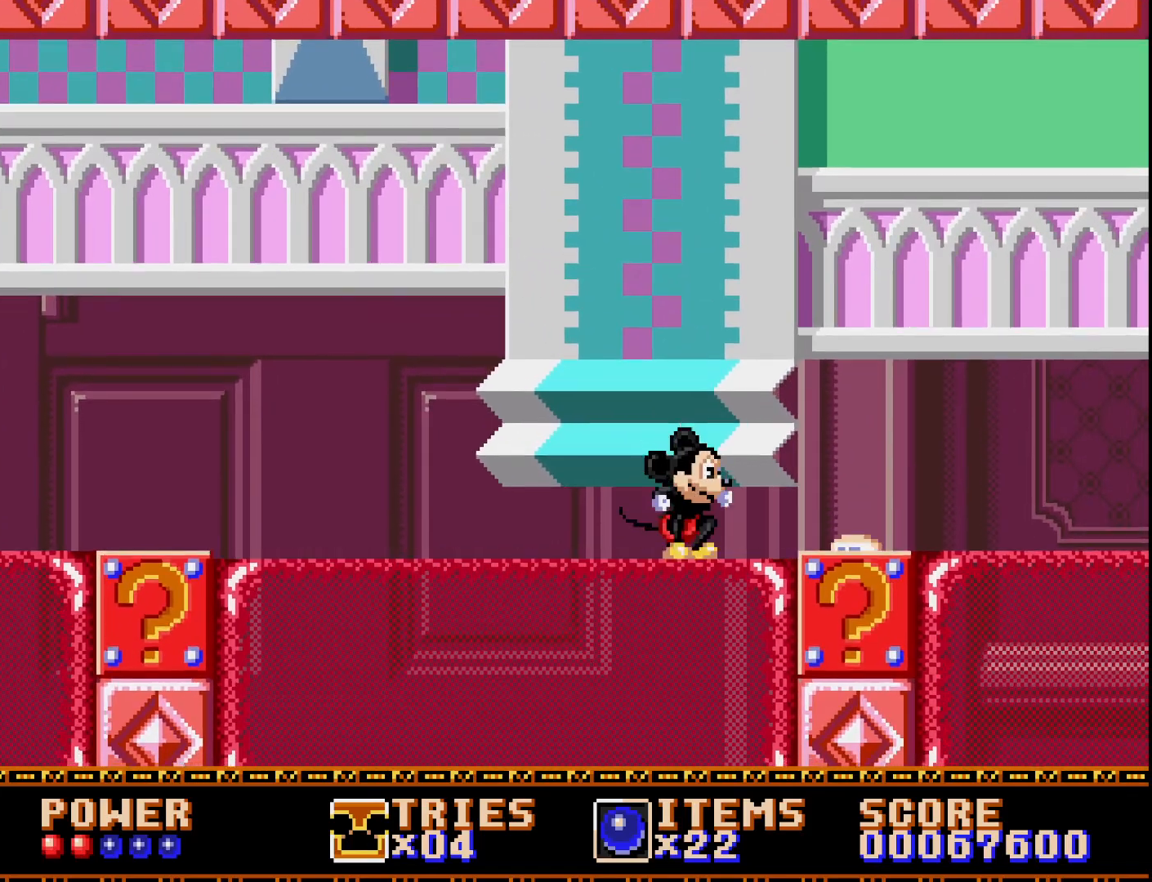
{"buttons": [], "right_stick": "center", "events": [[83, "A", "down"], [133, "A", "up"]]}
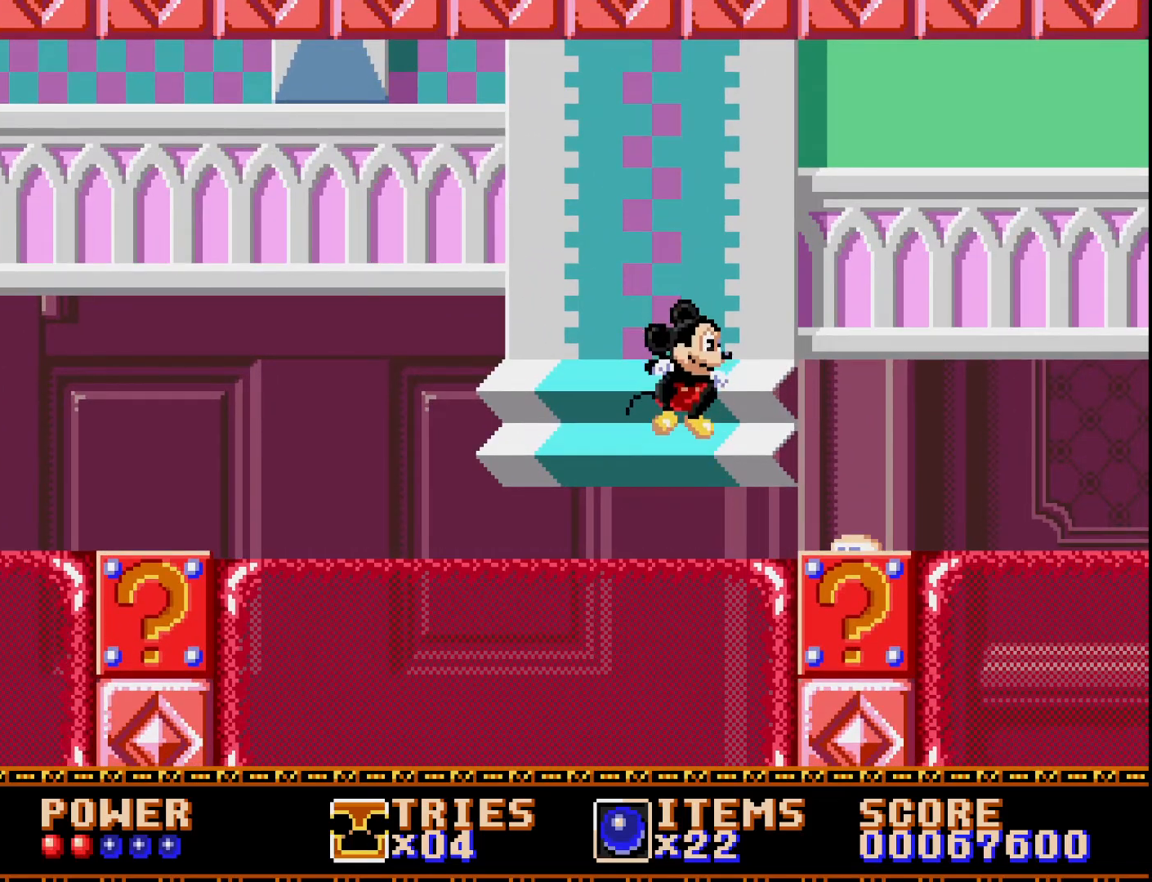
{"buttons": ["DPAD_RIGHT"], "right_stick": "center", "events": [[350, "X", "down"], [433, "X", "up"], [483, "DPAD_RIGHT", "down"]]}
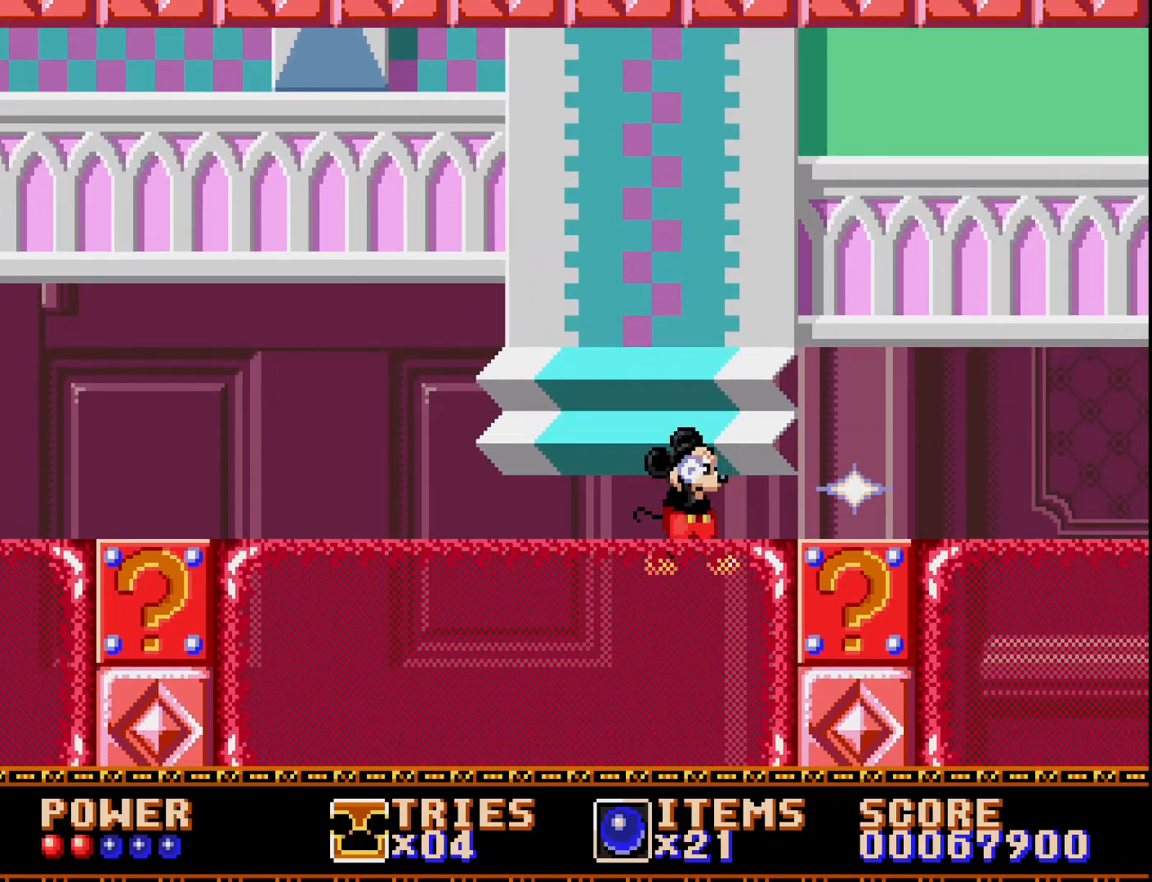
{"buttons": ["DPAD_RIGHT"], "right_stick": "center", "events": [[33, "A", "down"], [150, "A", "up"], [200, "A", "down"], [350, "A", "up"], [383, "A", "down"], [500, "A", "up"]]}
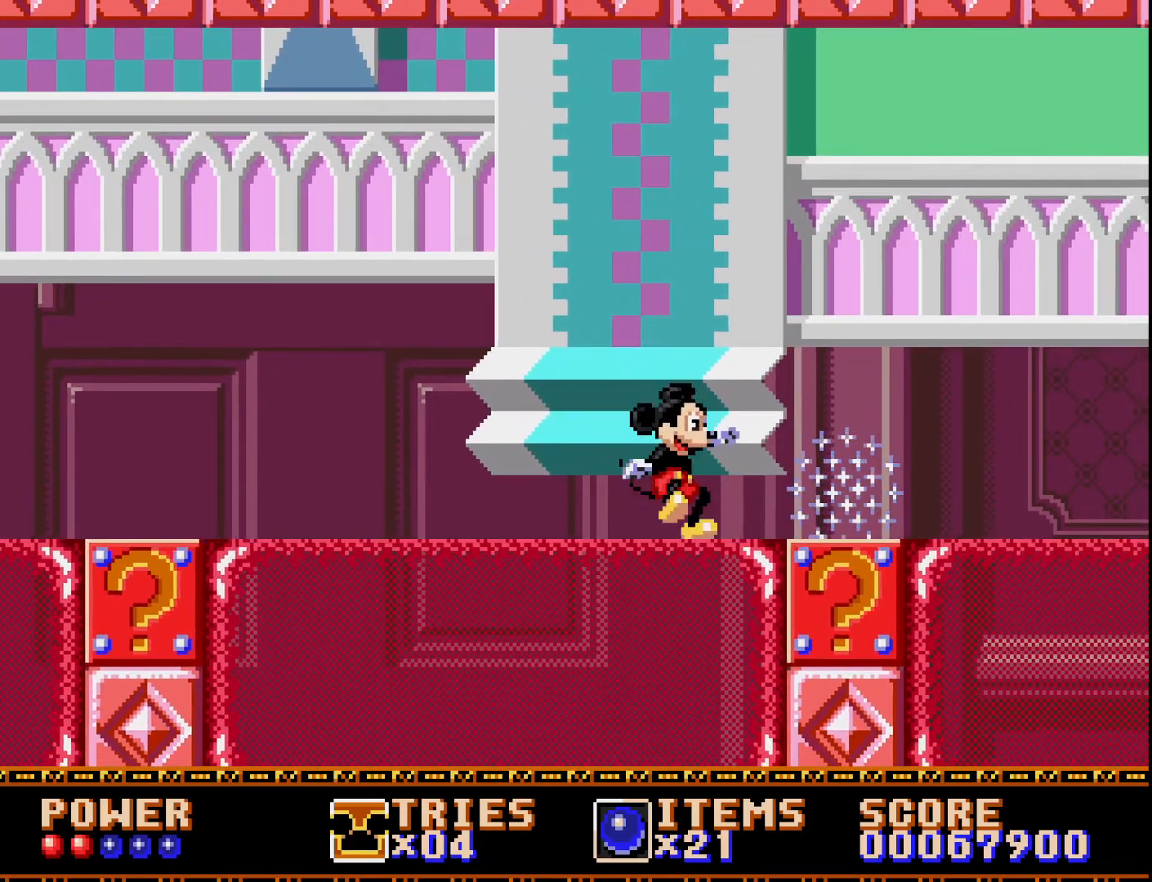
{"buttons": ["A", "DPAD_RIGHT"], "right_stick": "center", "events": [[67, "A", "down"]]}
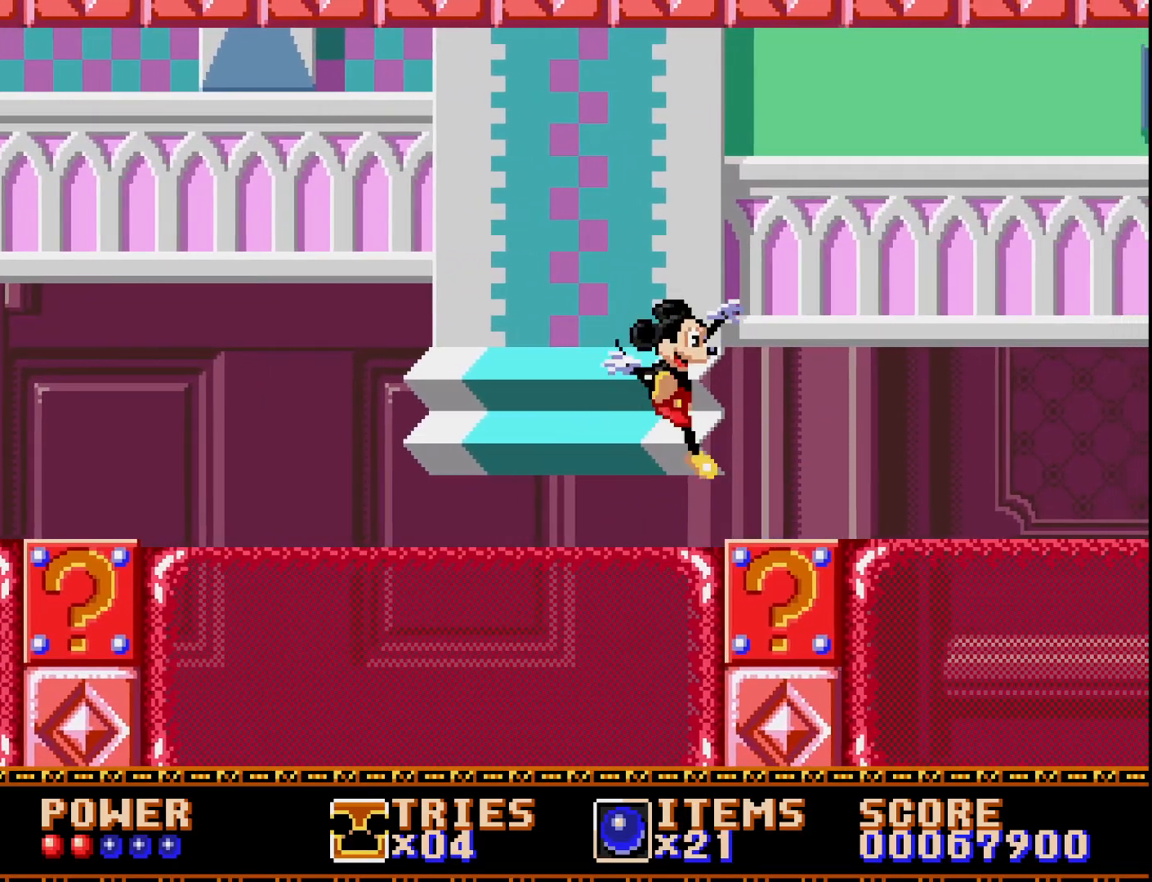
{"buttons": ["A", "DPAD_RIGHT"], "right_stick": "center", "events": [[50, "A", "up"], [317, "A", "down"]]}
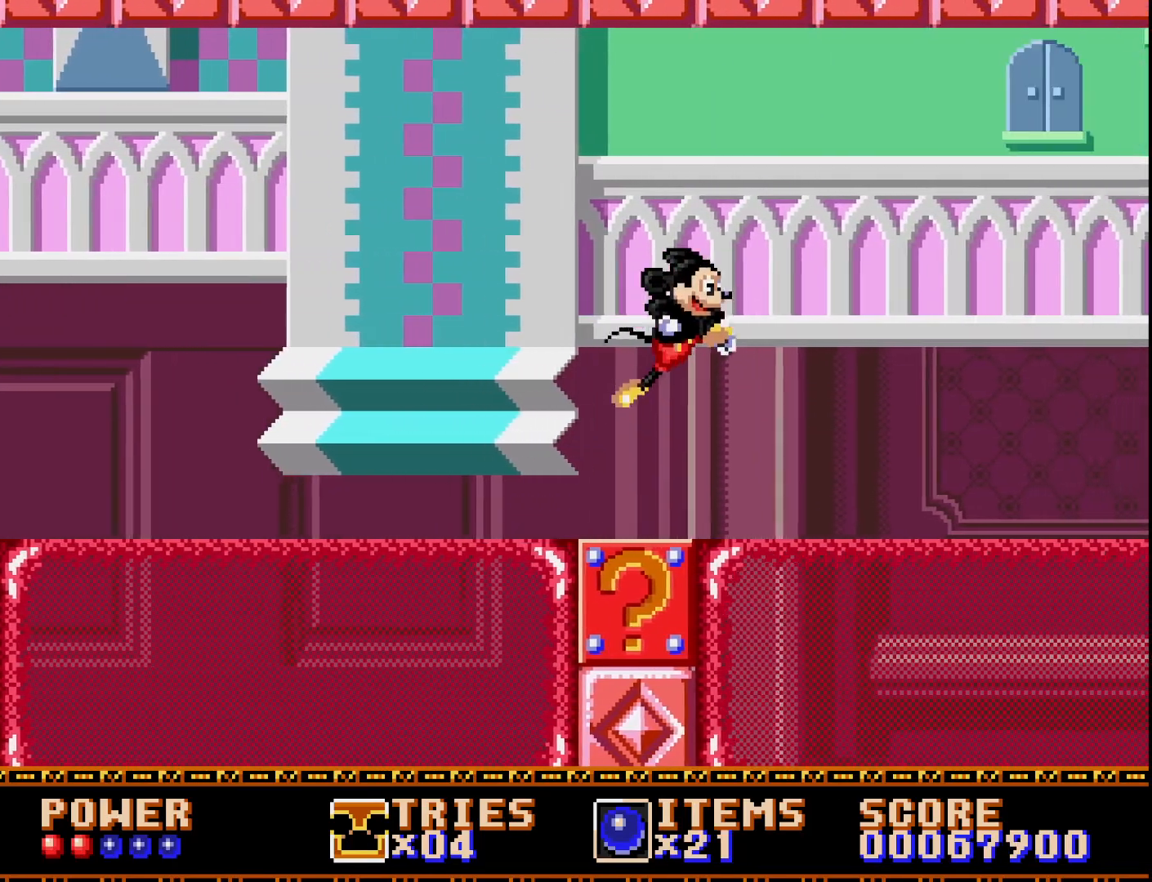
{"buttons": ["DPAD_RIGHT"], "right_stick": "center", "events": [[250, "A", "up"]]}
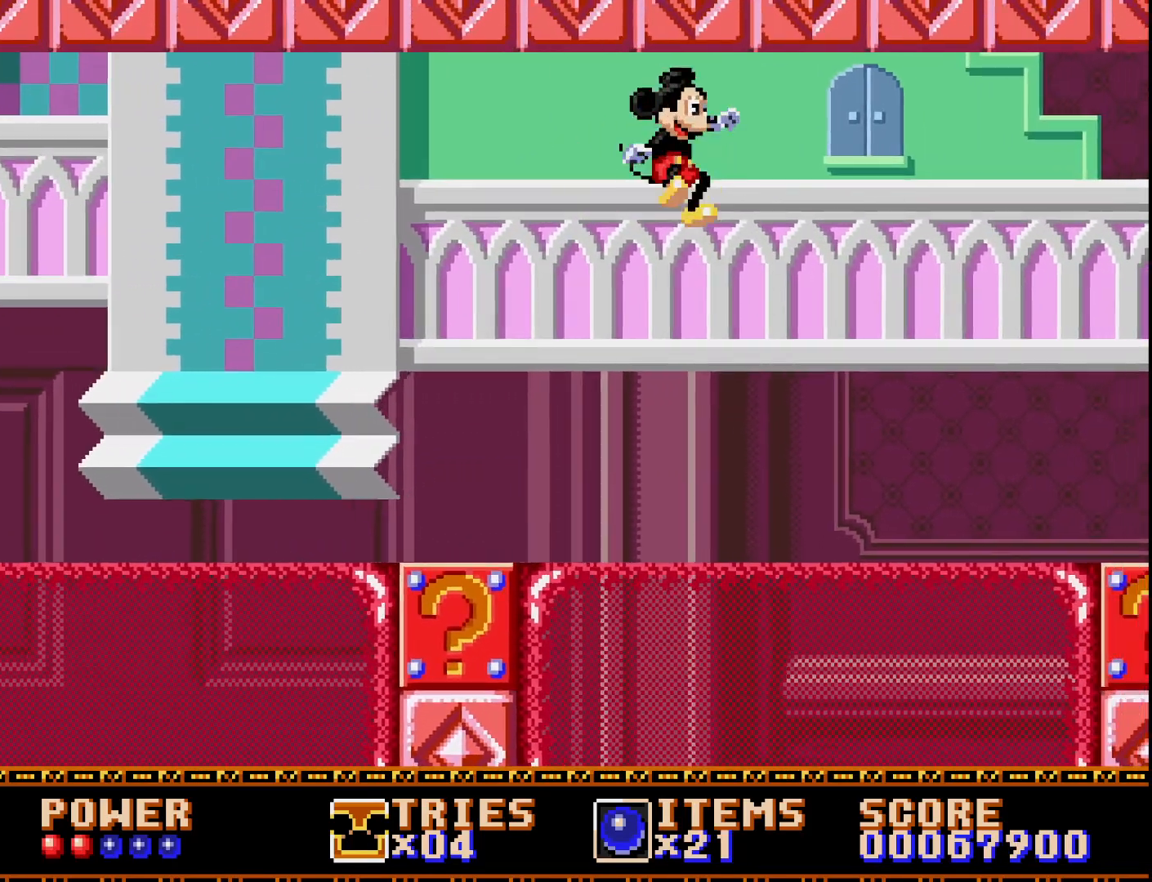
{"buttons": ["A", "DPAD_RIGHT"], "right_stick": "center", "events": [[483, "A", "down"]]}
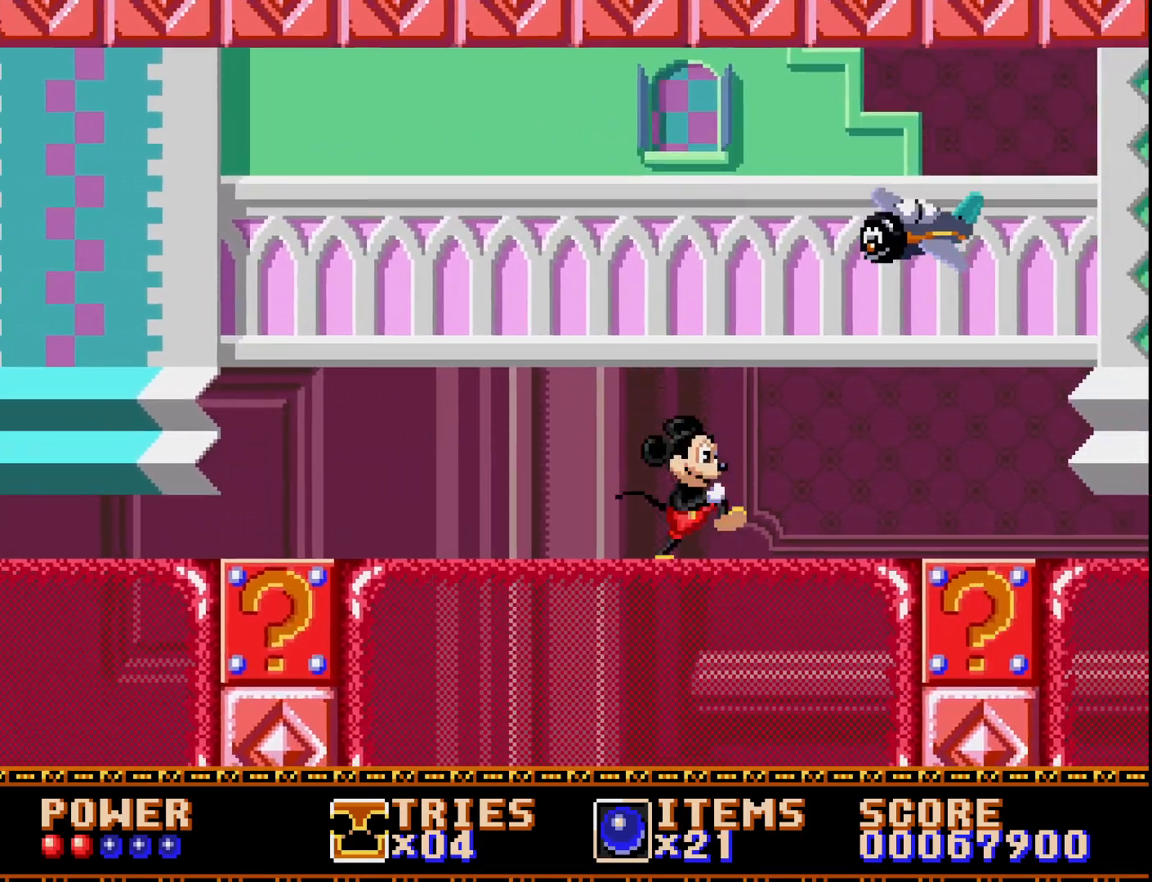
{"buttons": ["DPAD_RIGHT"], "right_stick": "center", "events": [[50, "A", "up"], [50, "DPAD_RIGHT", "up"], [167, "DPAD_LEFT", "down"], [367, "DPAD_LEFT", "up"], [400, "A", "down"], [483, "A", "up"], [483, "DPAD_RIGHT", "down"]]}
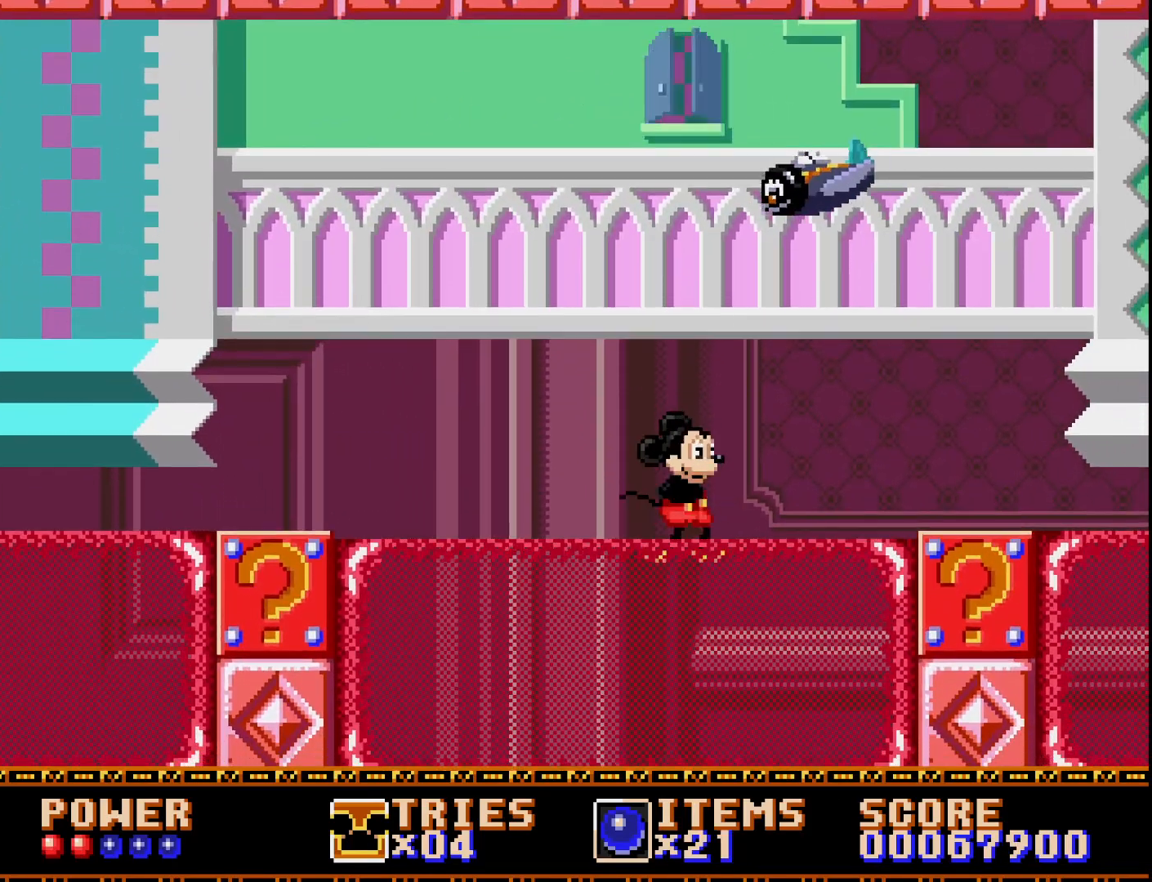
{"buttons": ["DPAD_RIGHT"], "right_stick": "center", "events": []}
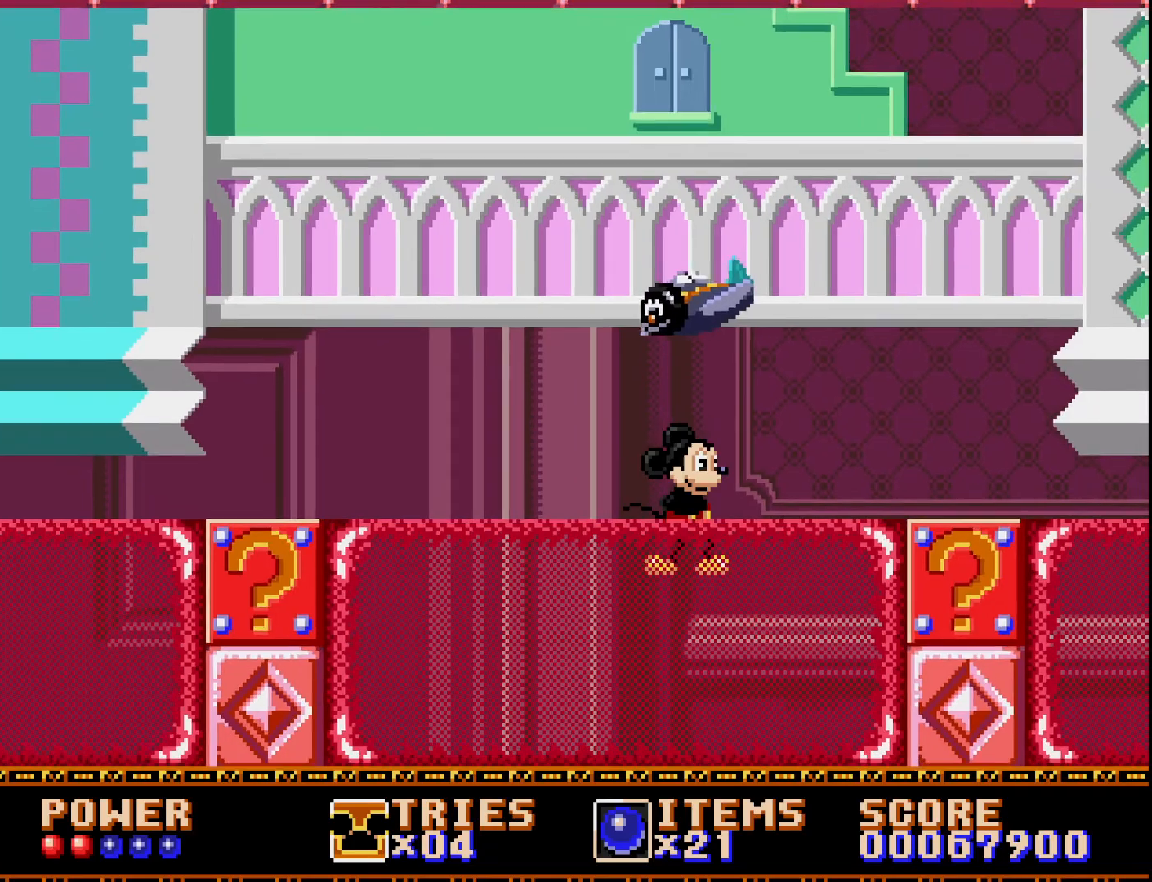
{"buttons": ["DPAD_RIGHT"], "right_stick": "center", "events": []}
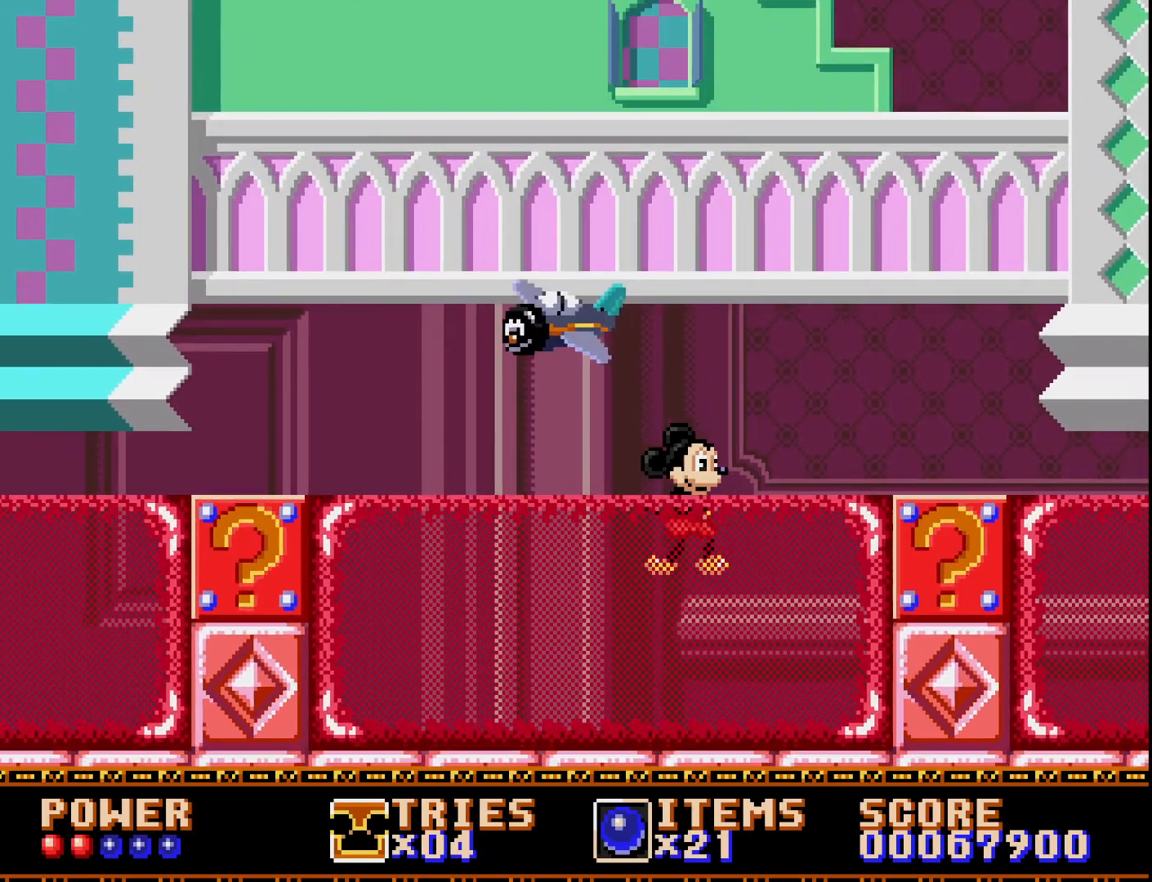
{"buttons": ["A", "DPAD_RIGHT"], "right_stick": "center", "events": [[17, "A", "down"], [133, "A", "up"], [183, "A", "down"], [283, "A", "up"], [350, "A", "down"], [433, "A", "up"], [500, "A", "down"]]}
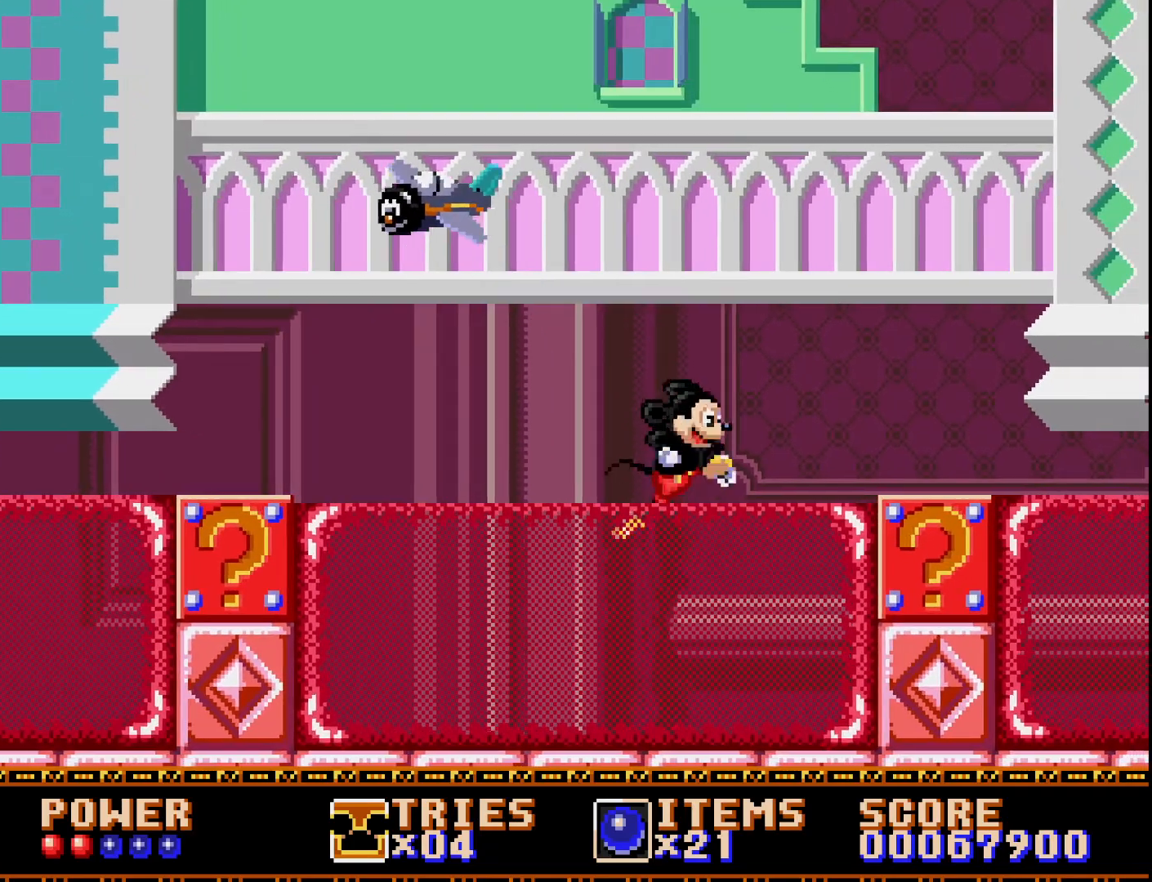
{"buttons": ["A", "DPAD_RIGHT"], "right_stick": "center", "events": [[83, "A", "up"], [150, "A", "down"], [250, "A", "up"], [300, "A", "down"], [400, "A", "up"], [450, "A", "down"]]}
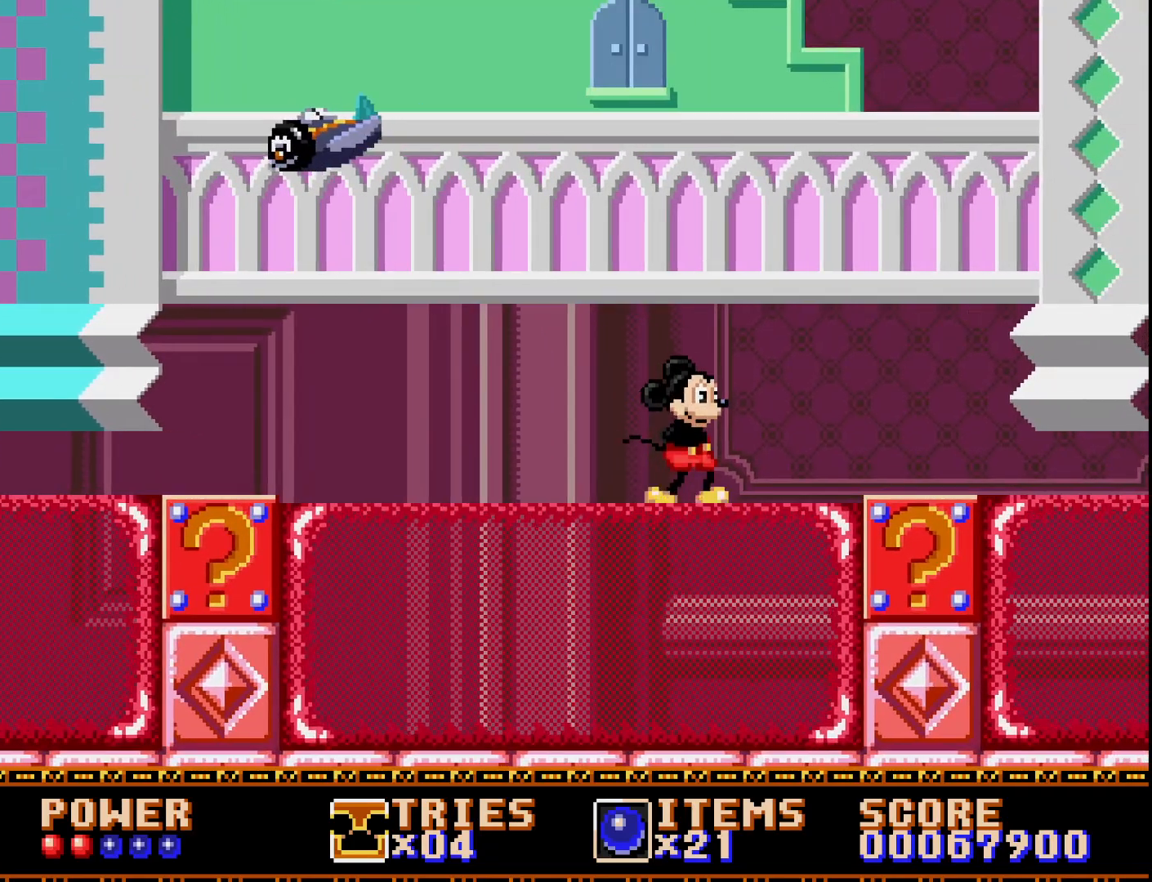
{"buttons": ["DPAD_RIGHT"], "right_stick": "center", "events": [[17, "A", "up"], [50, "DPAD_RIGHT", "up"], [333, "DPAD_RIGHT", "down"], [350, "A", "down"], [467, "A", "up"]]}
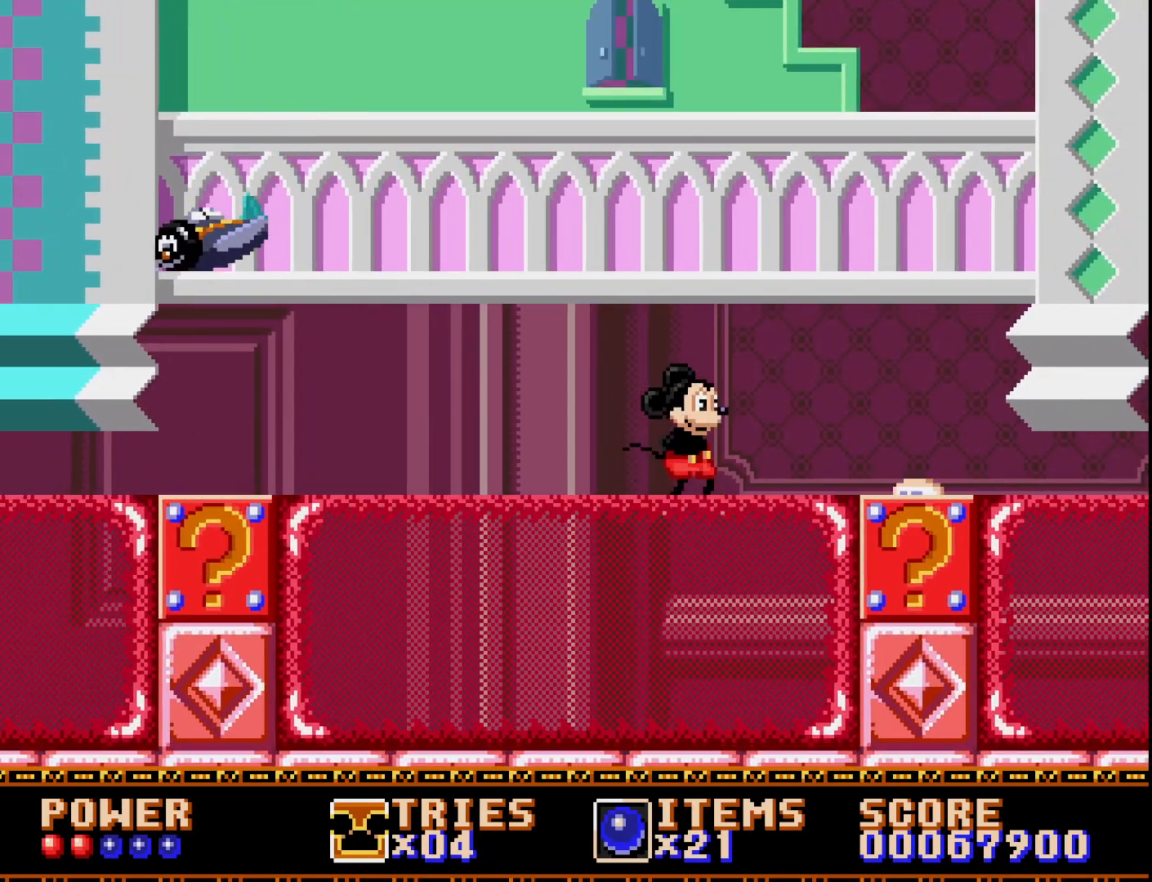
{"buttons": ["DPAD_RIGHT"], "right_stick": "center", "events": [[300, "A", "down"], [400, "A", "up"]]}
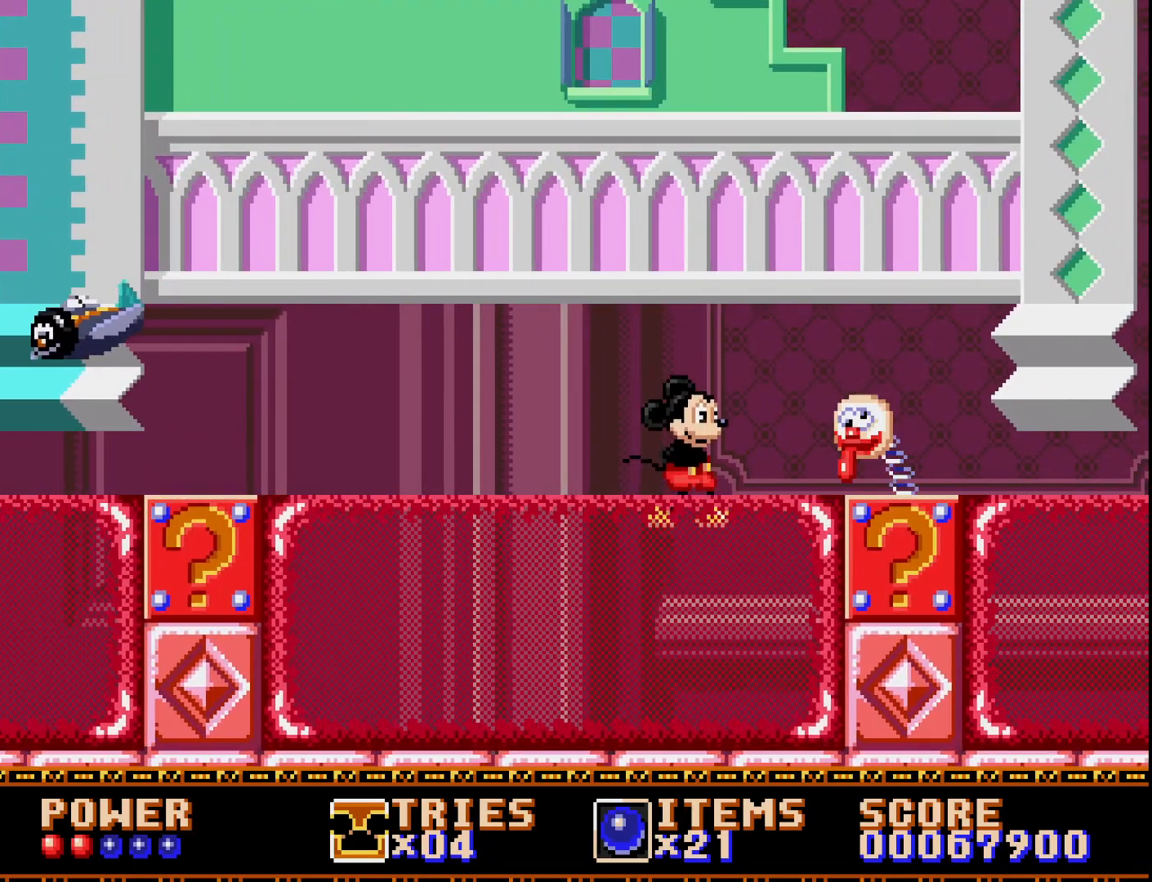
{"buttons": ["DPAD_RIGHT"], "right_stick": "center", "events": [[167, "X", "down"], [217, "X", "up"], [350, "A", "down"], [450, "A", "up"]]}
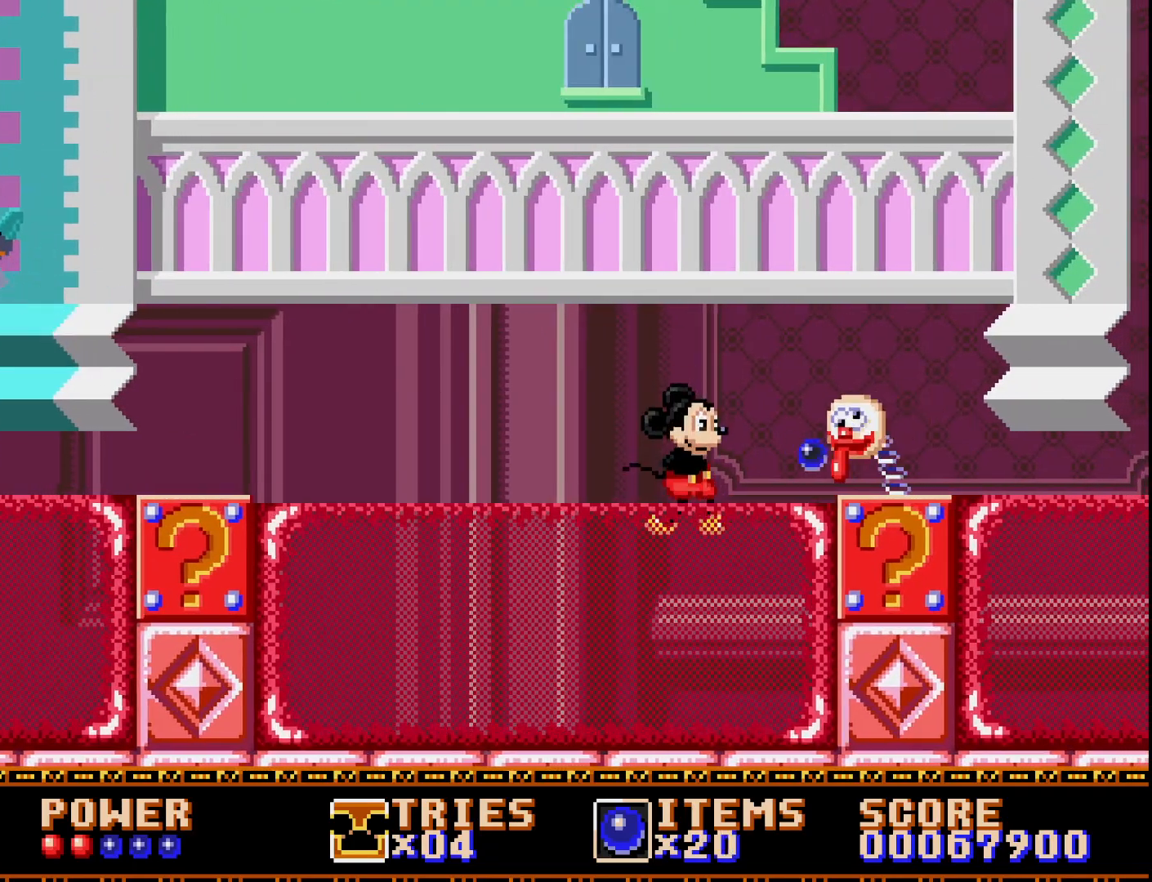
{"buttons": ["A", "DPAD_RIGHT"], "right_stick": "center", "events": [[17, "A", "down"], [117, "A", "up"], [200, "A", "down"], [317, "A", "up"], [350, "A", "down"]]}
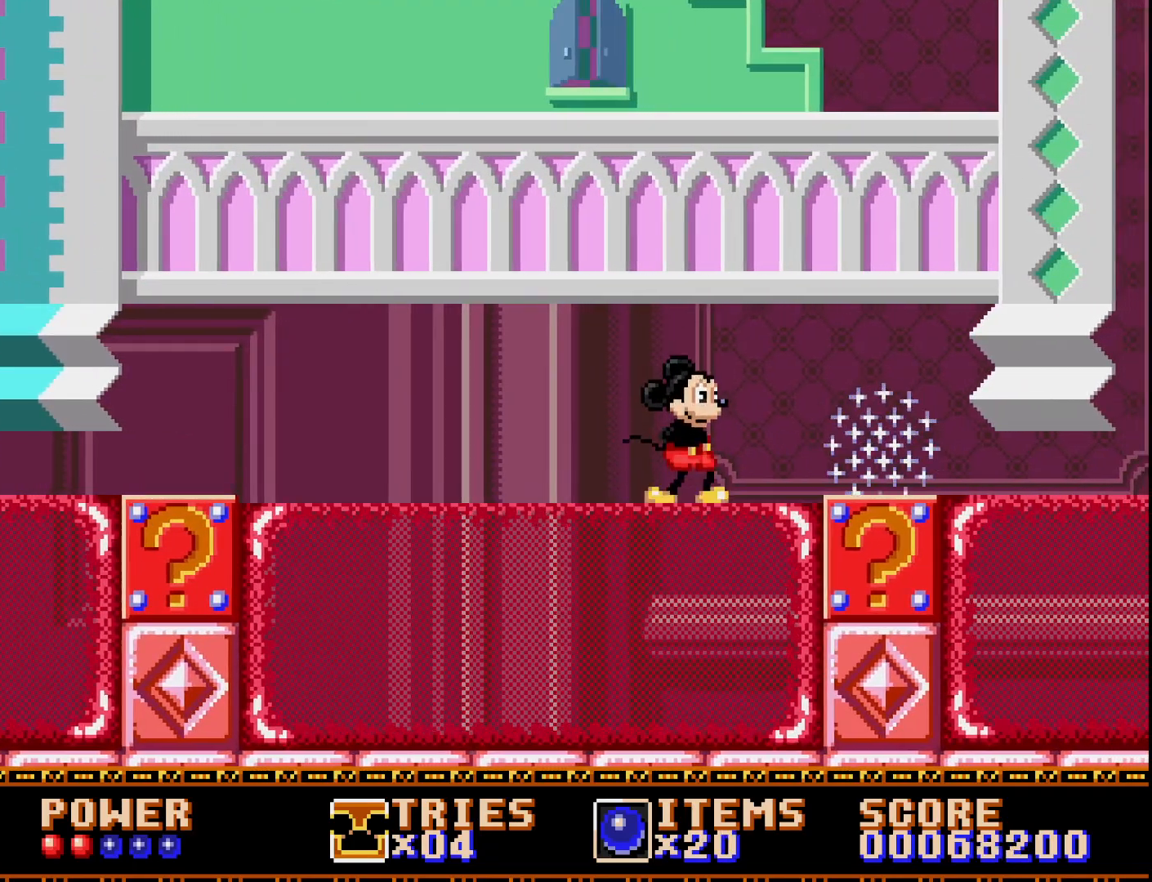
{"buttons": ["A", "DPAD_RIGHT"], "right_stick": "center", "events": [[100, "A", "up"], [167, "A", "down"], [250, "A", "up"], [317, "A", "down"], [417, "A", "up"], [483, "A", "down"]]}